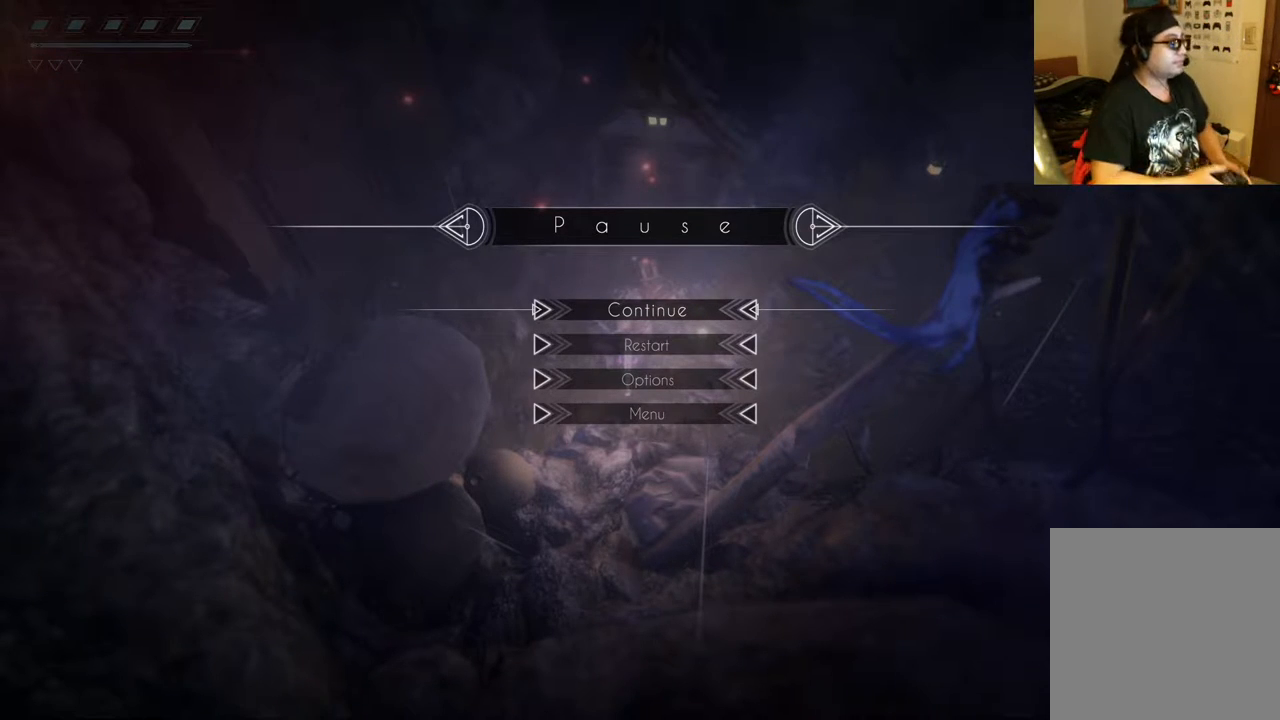
Gameplay with a controller (Xbox layout); each line is a JSON object with the inputs held at the frame after it. "events" lists button and stick changes between this image and that frame as [ms after this image, input, new state], when the widget could be followed in between. Not read: L3 R3.
{"buttons": ["DPAD_UP"], "left_stick": "center", "right_stick": "center", "events": [[33, "DPAD_DOWN", "down"], [200, "DPAD_DOWN", "up"], [450, "DPAD_UP", "down"]]}
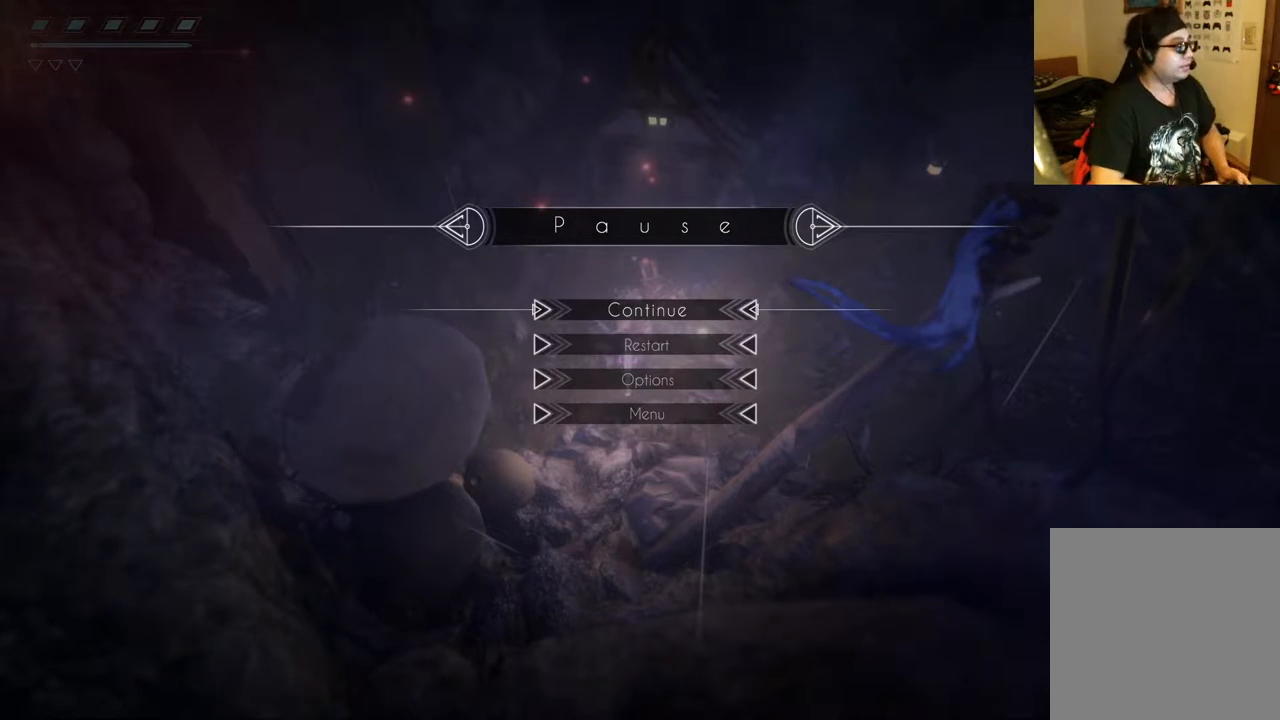
{"buttons": [], "left_stick": "center", "right_stick": "center", "events": [[83, "DPAD_UP", "up"]]}
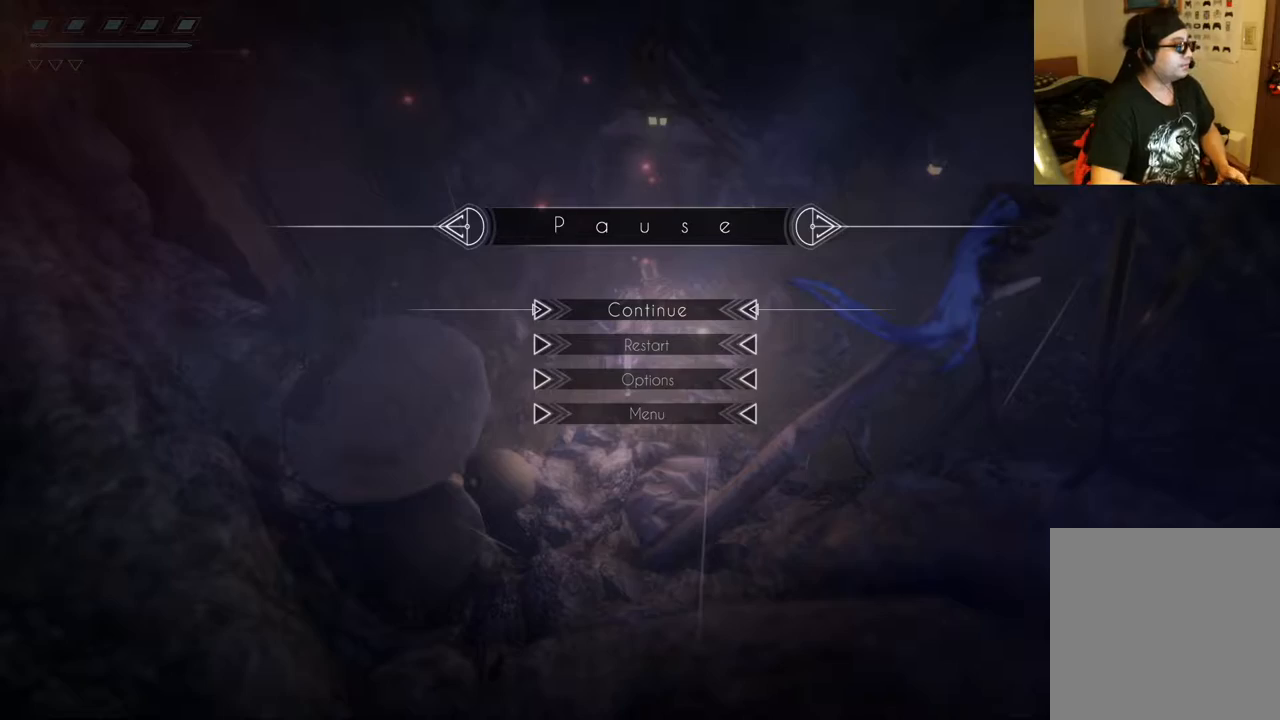
{"buttons": [], "left_stick": "center", "right_stick": "center", "events": []}
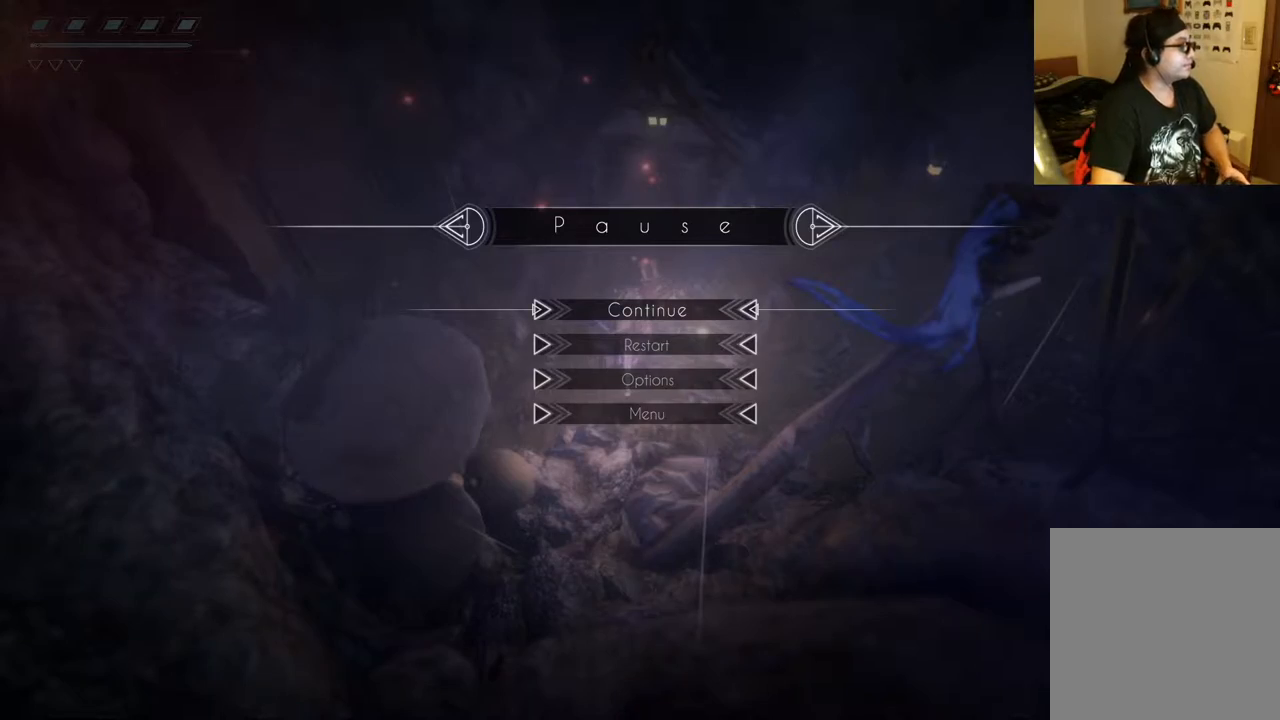
{"buttons": [], "left_stick": "center", "right_stick": "center", "events": [[33, "A", "down"], [183, "A", "up"]]}
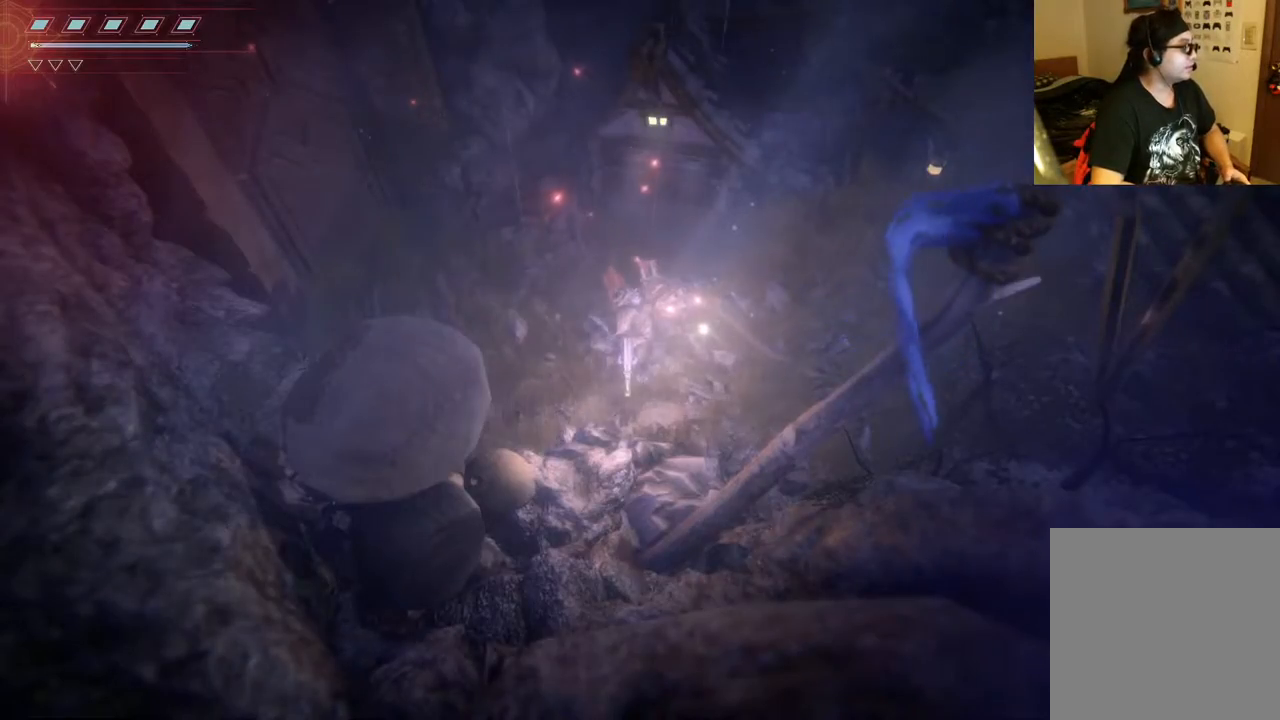
{"buttons": [], "left_stick": "right", "right_stick": "center", "events": [[117, "left_stick", "down"], [283, "left_stick", "right"]]}
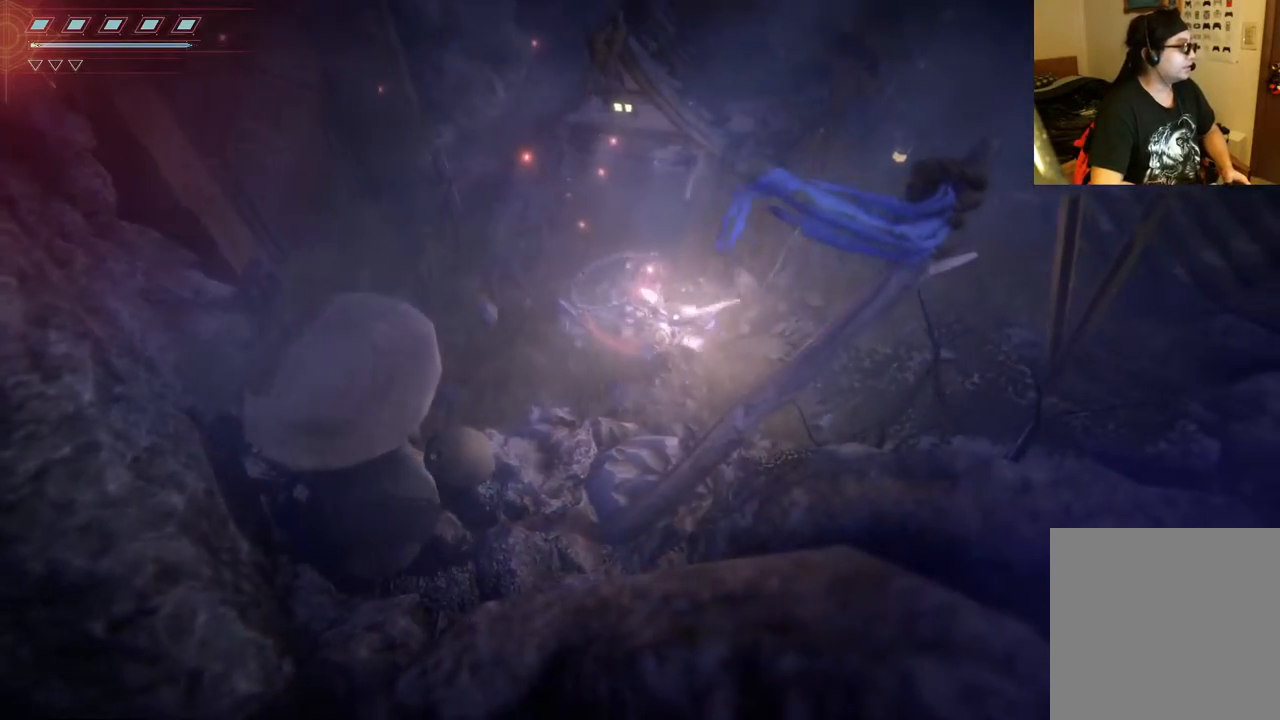
{"buttons": [], "left_stick": "up", "right_stick": "center", "events": [[17, "left_stick", "up"], [83, "left_stick", "center"], [350, "left_stick", "up"]]}
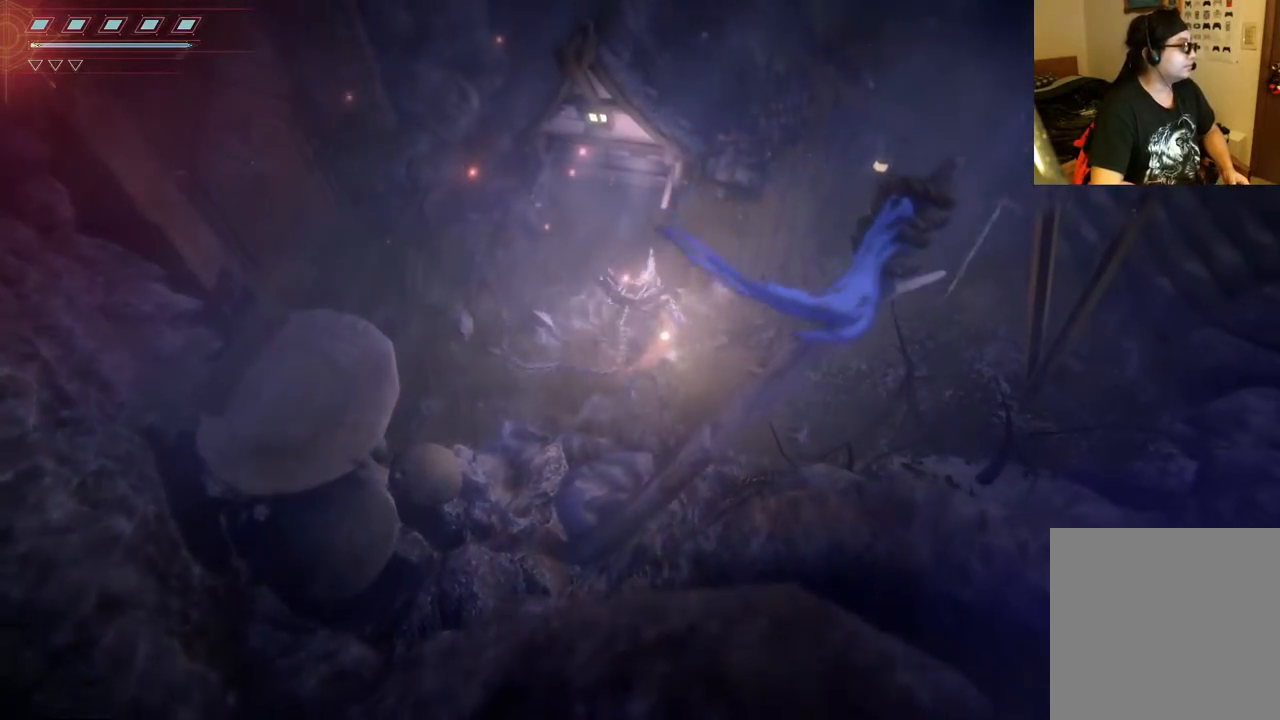
{"buttons": [], "left_stick": "up", "right_stick": "center", "events": []}
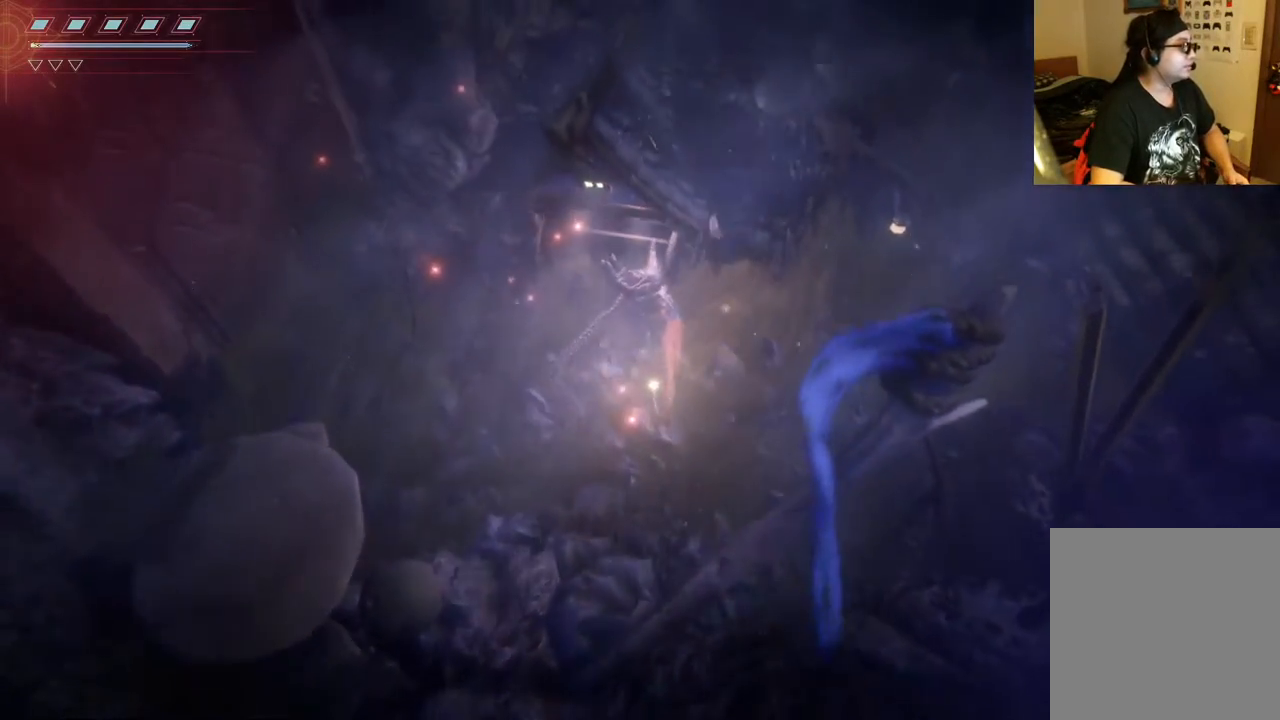
{"buttons": [], "left_stick": "up-right", "right_stick": "center", "events": [[283, "left_stick", "up-right"]]}
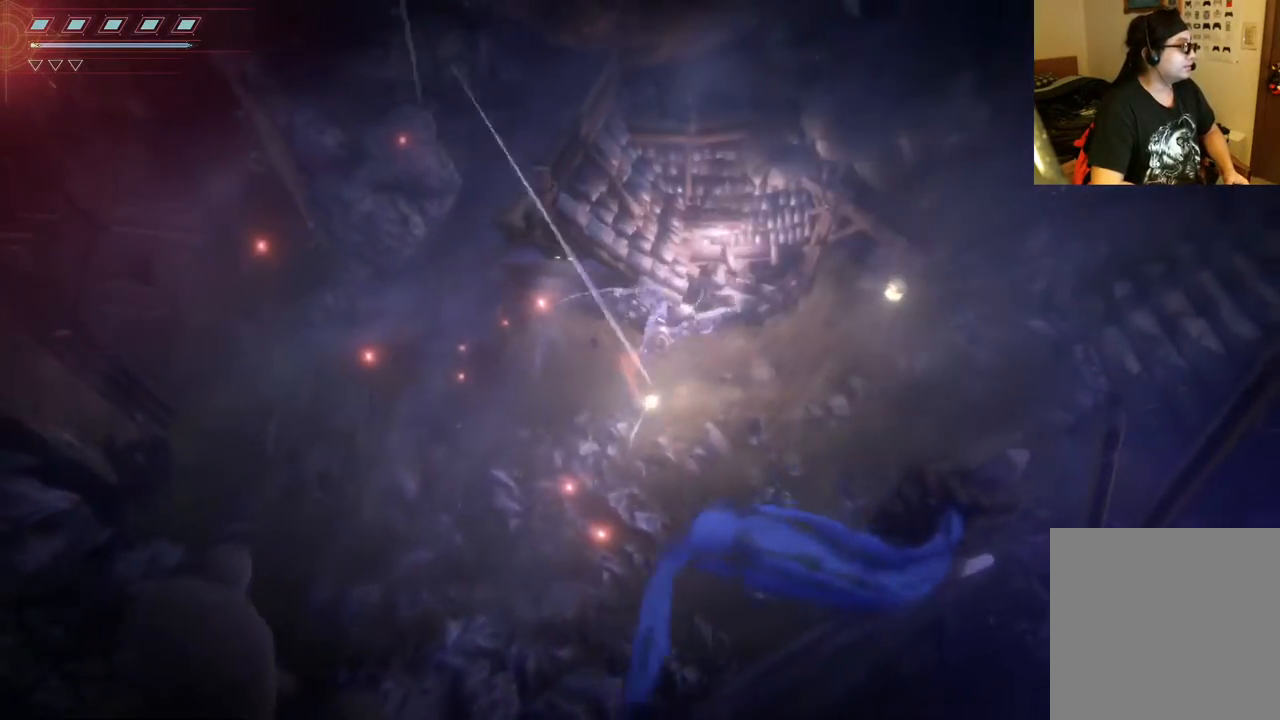
{"buttons": [], "left_stick": "down", "right_stick": "center", "events": [[17, "left_stick", "right"], [217, "left_stick", "down-right"], [333, "left_stick", "down"]]}
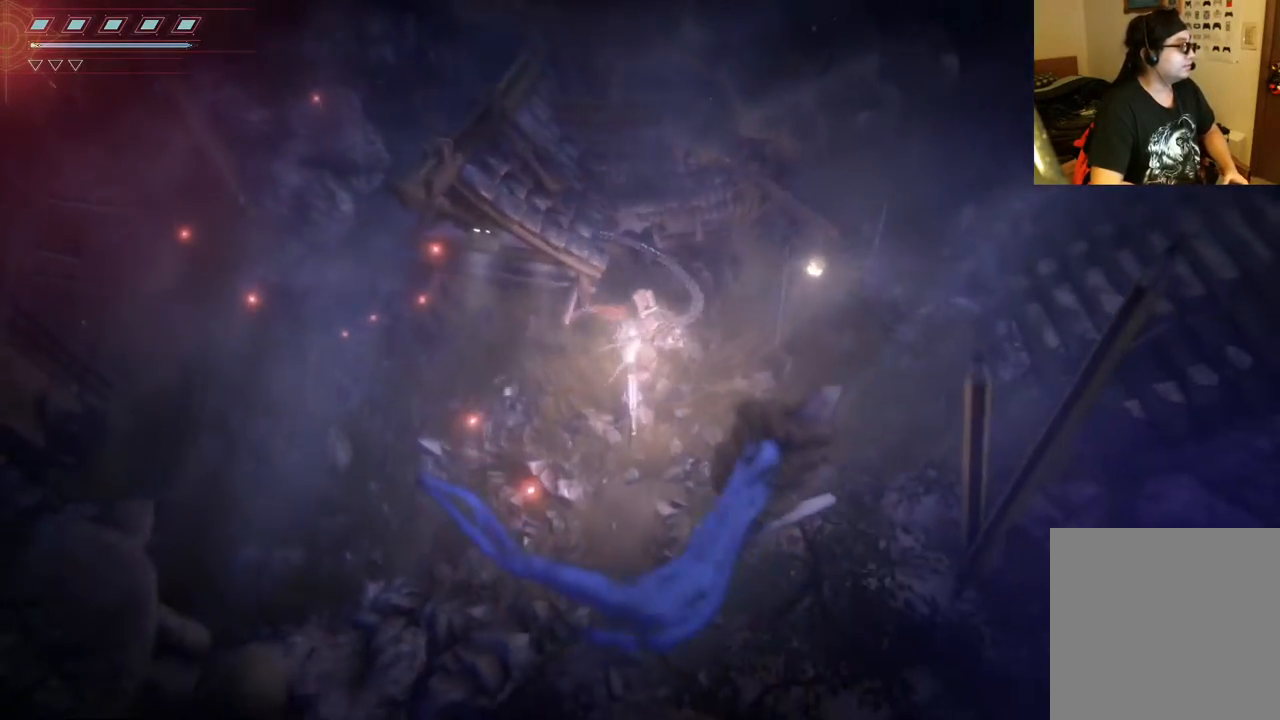
{"buttons": [], "left_stick": "down", "right_stick": "center", "events": []}
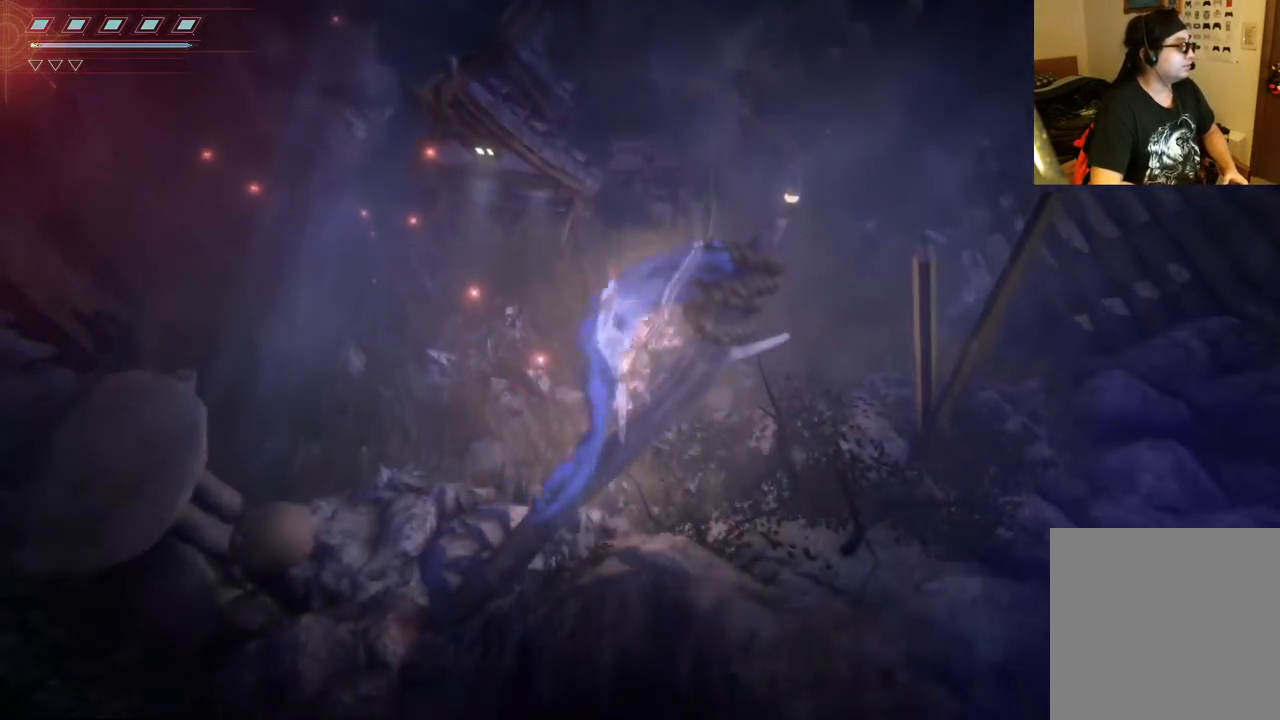
{"buttons": [], "left_stick": "down-right", "right_stick": "center", "events": [[500, "left_stick", "down-right"]]}
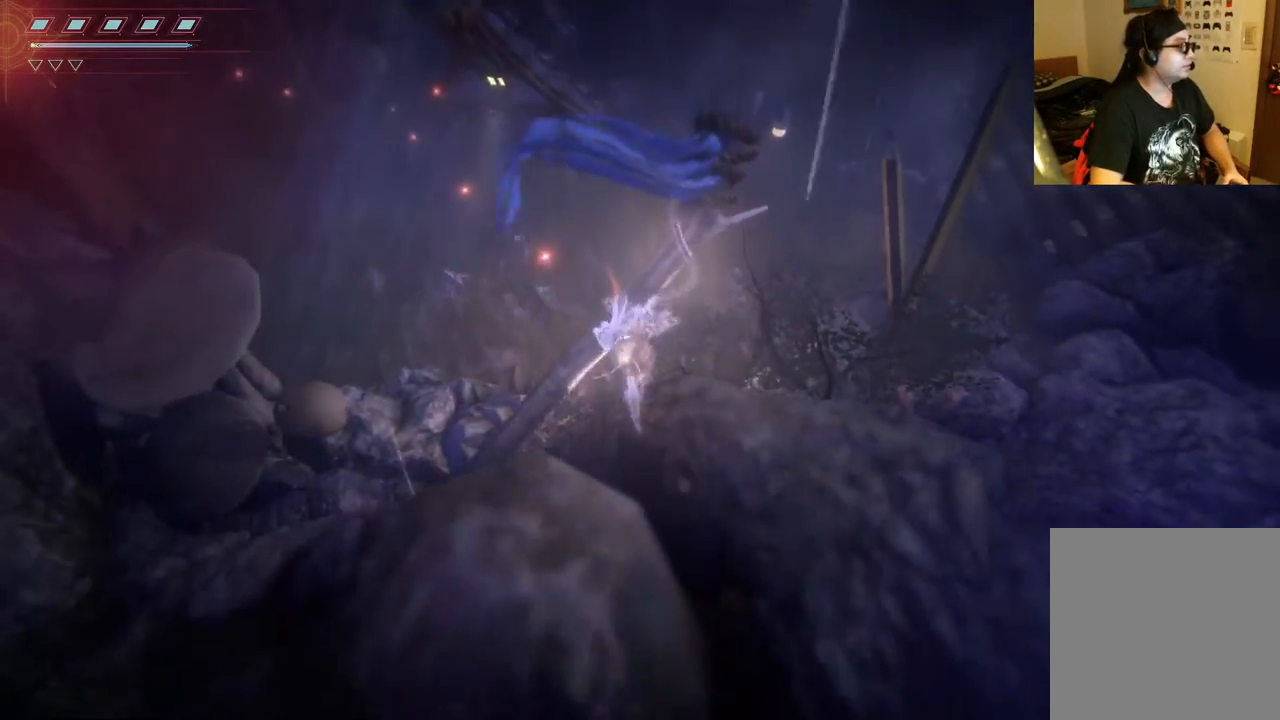
{"buttons": [], "left_stick": "right", "right_stick": "center", "events": [[133, "left_stick", "right"]]}
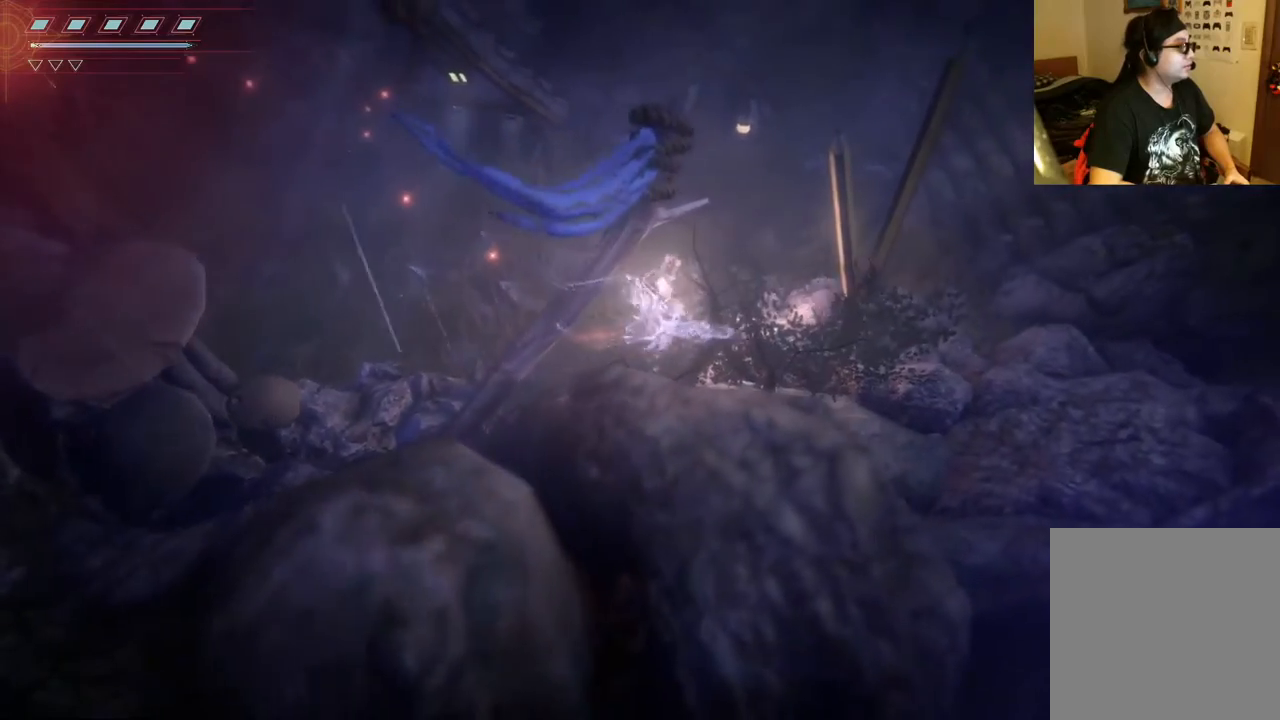
{"buttons": [], "left_stick": "up-right", "right_stick": "center", "events": [[350, "left_stick", "up-right"]]}
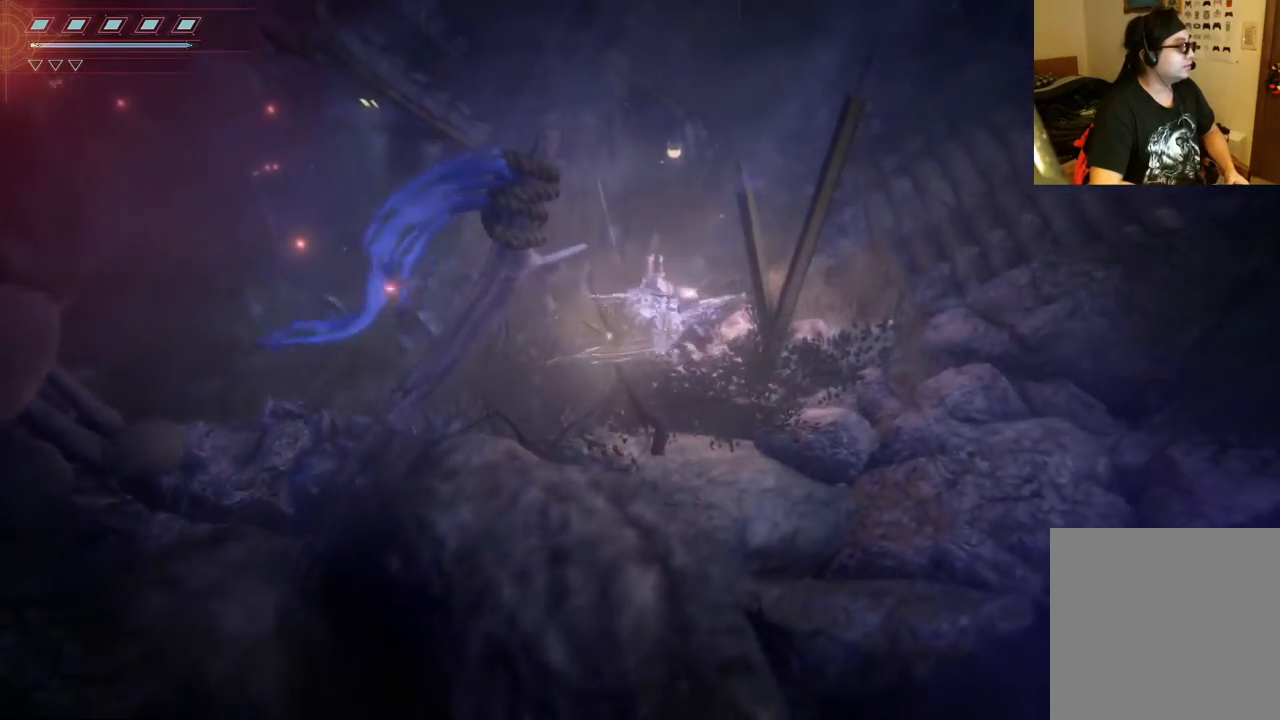
{"buttons": [], "left_stick": "up-right", "right_stick": "center", "events": []}
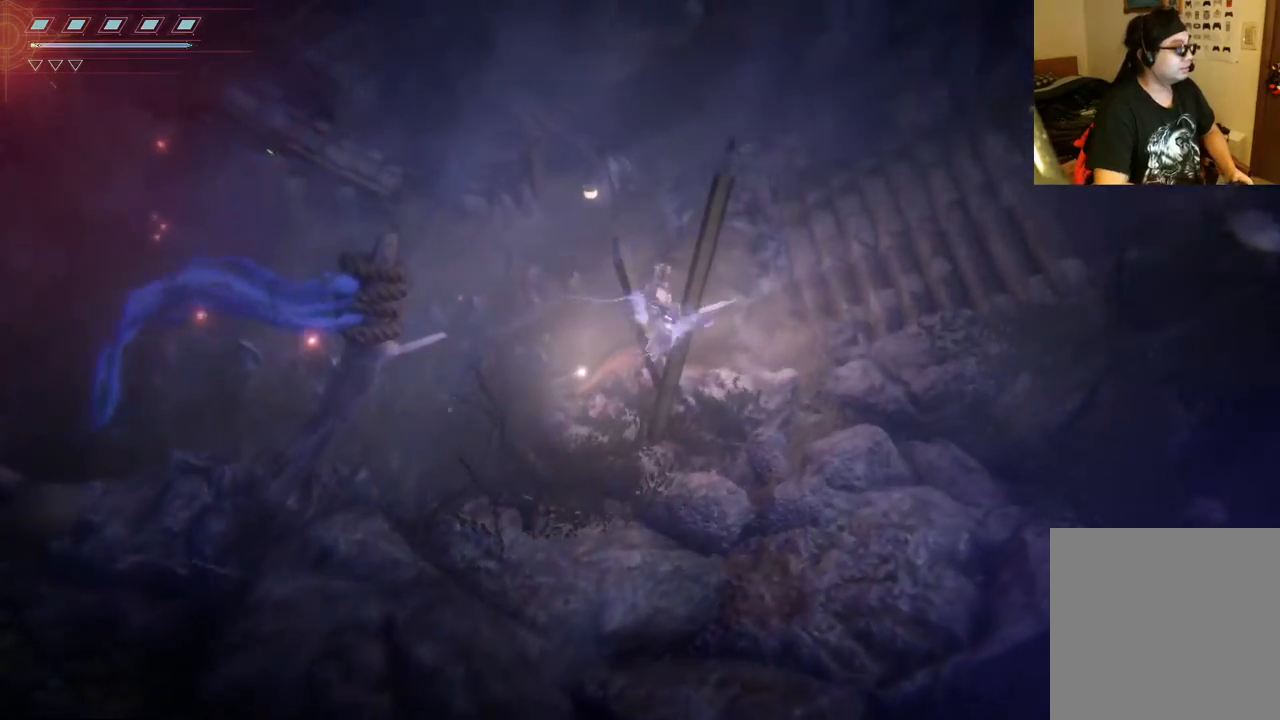
{"buttons": [], "left_stick": "up-right", "right_stick": "center", "events": []}
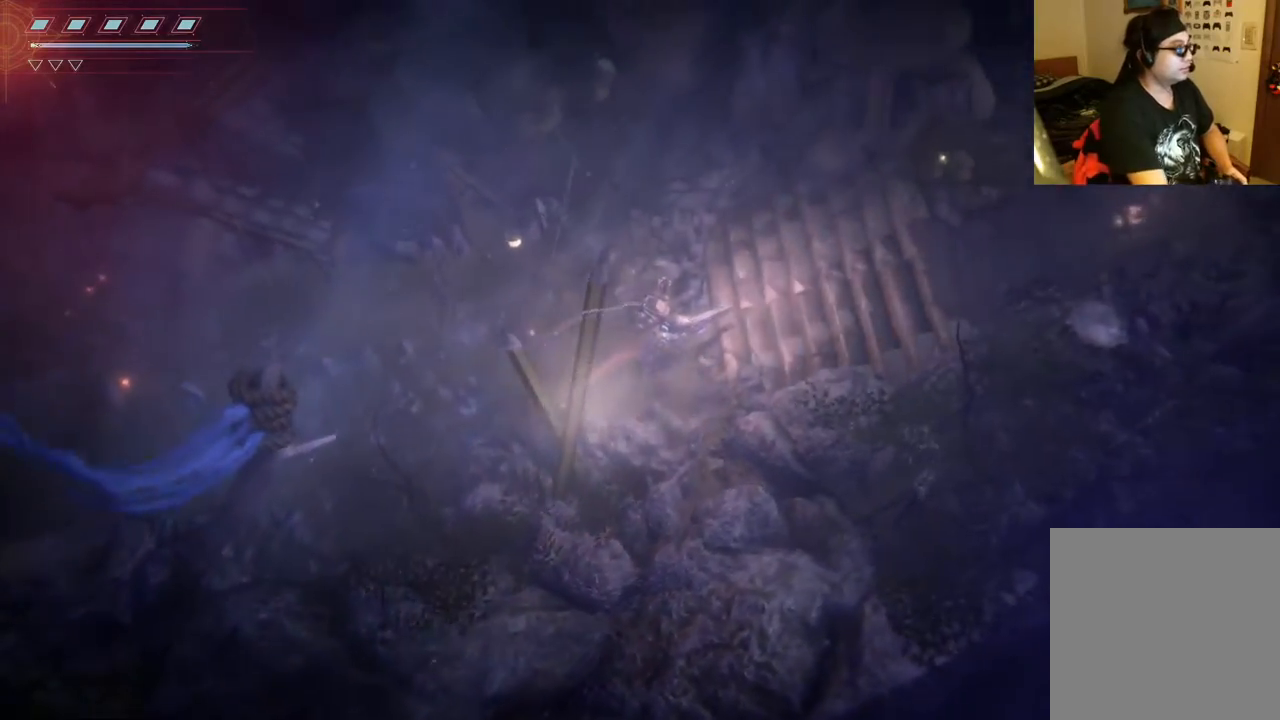
{"buttons": [], "left_stick": "right", "right_stick": "center", "events": [[300, "left_stick", "right"]]}
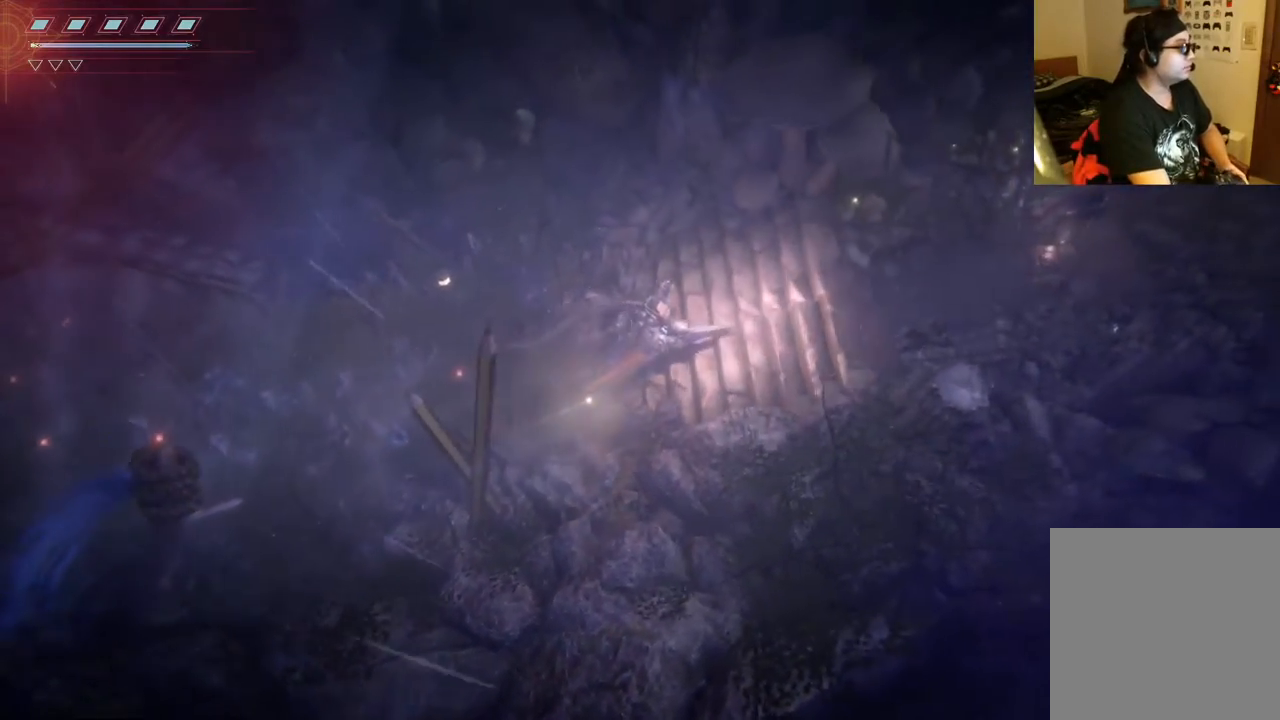
{"buttons": [], "left_stick": "center", "right_stick": "center", "events": [[167, "left_stick", "center"]]}
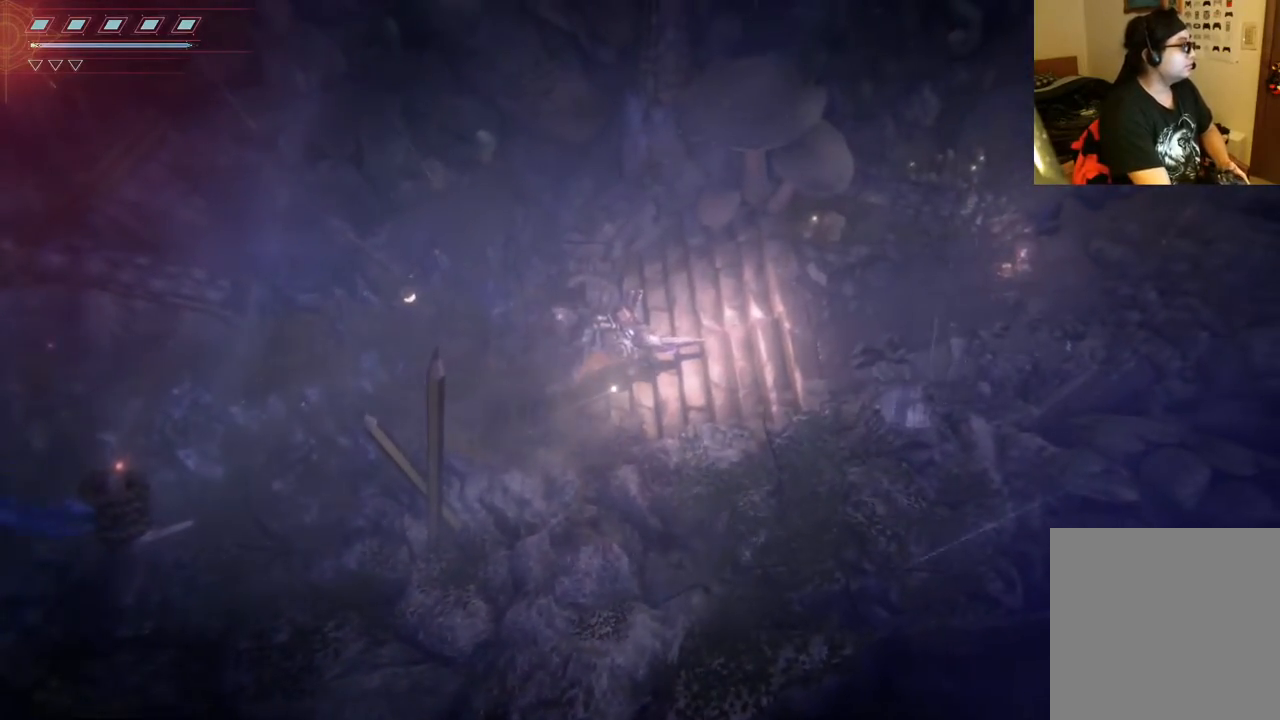
{"buttons": [], "left_stick": "right", "right_stick": "center", "events": [[217, "left_stick", "right"]]}
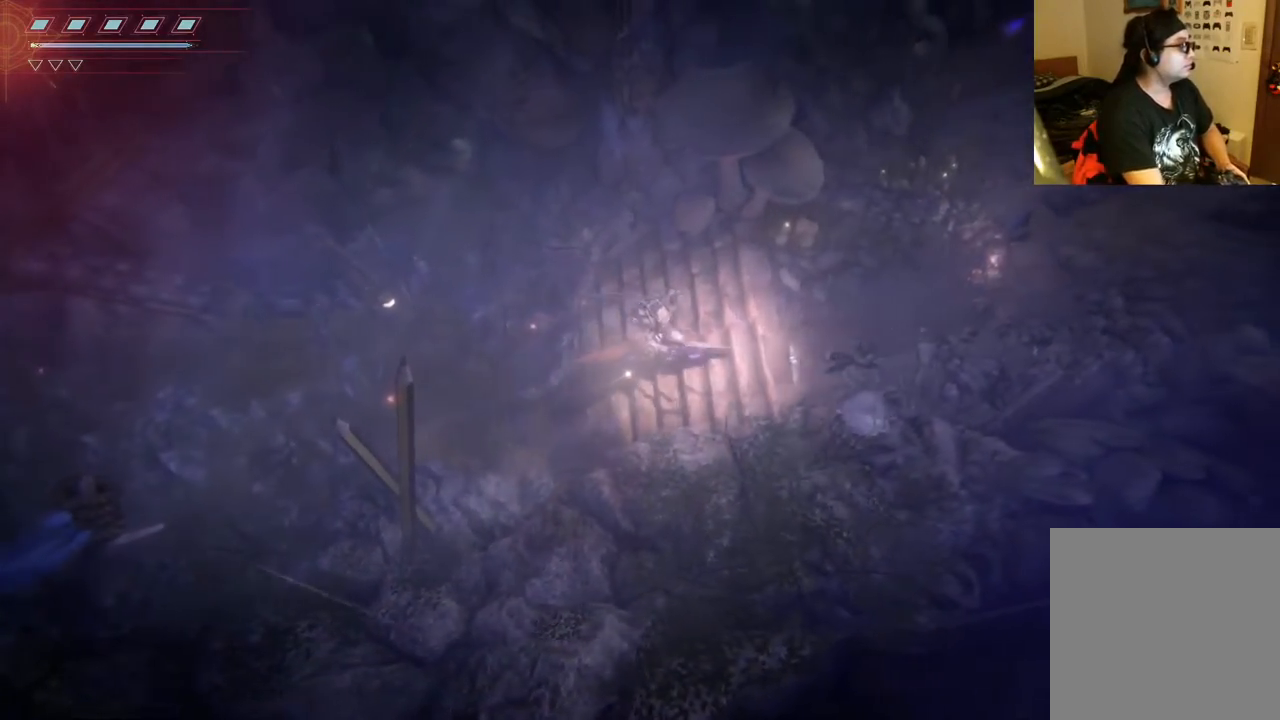
{"buttons": [], "left_stick": "up-right", "right_stick": "center", "events": [[167, "left_stick", "up-right"]]}
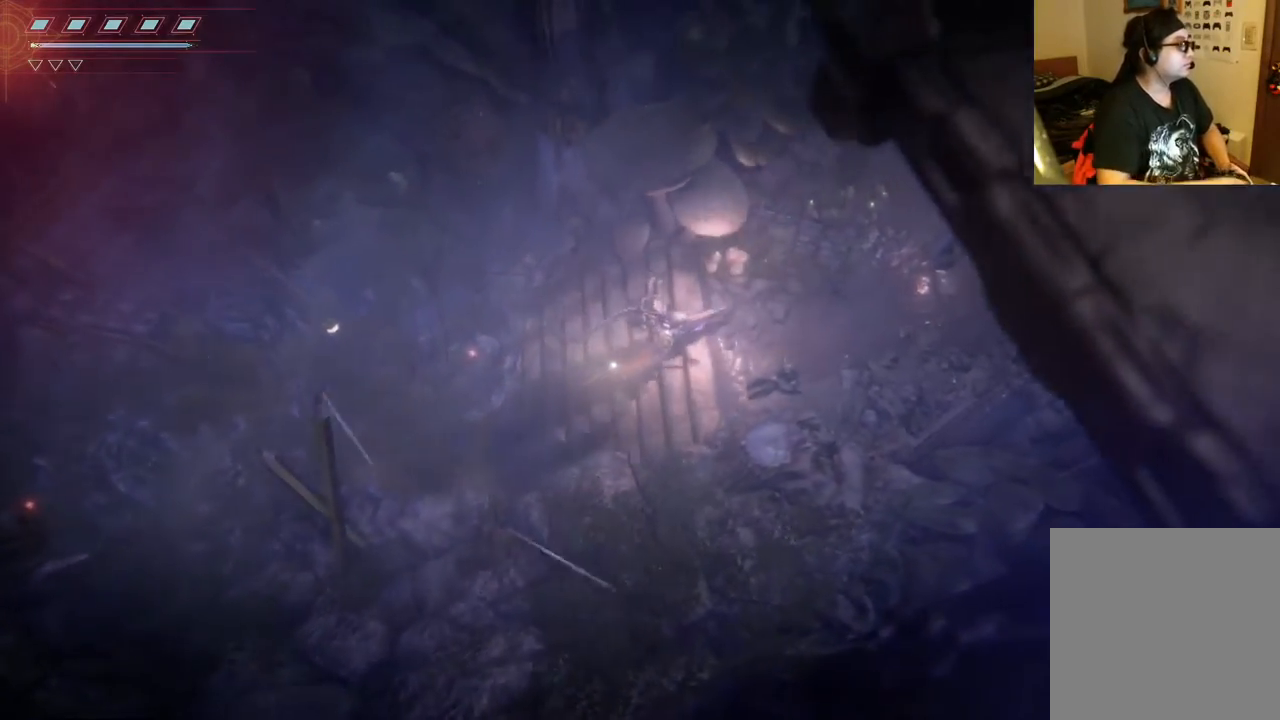
{"buttons": [], "left_stick": "up-right", "right_stick": "center", "events": []}
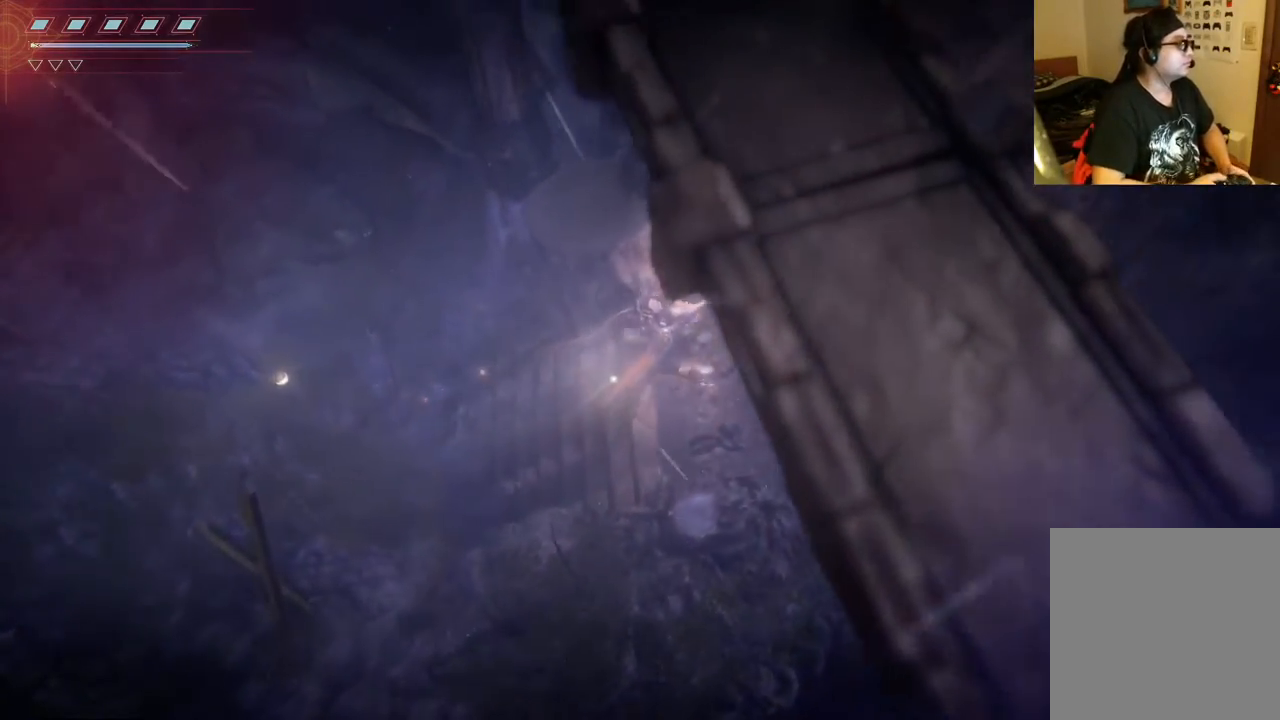
{"buttons": ["DPAD_DOWN"], "left_stick": "center", "right_stick": "center", "events": [[83, "left_stick", "center"], [217, "DPAD_DOWN", "down"], [233, "DPAD_LEFT", "down"], [317, "DPAD_LEFT", "up"]]}
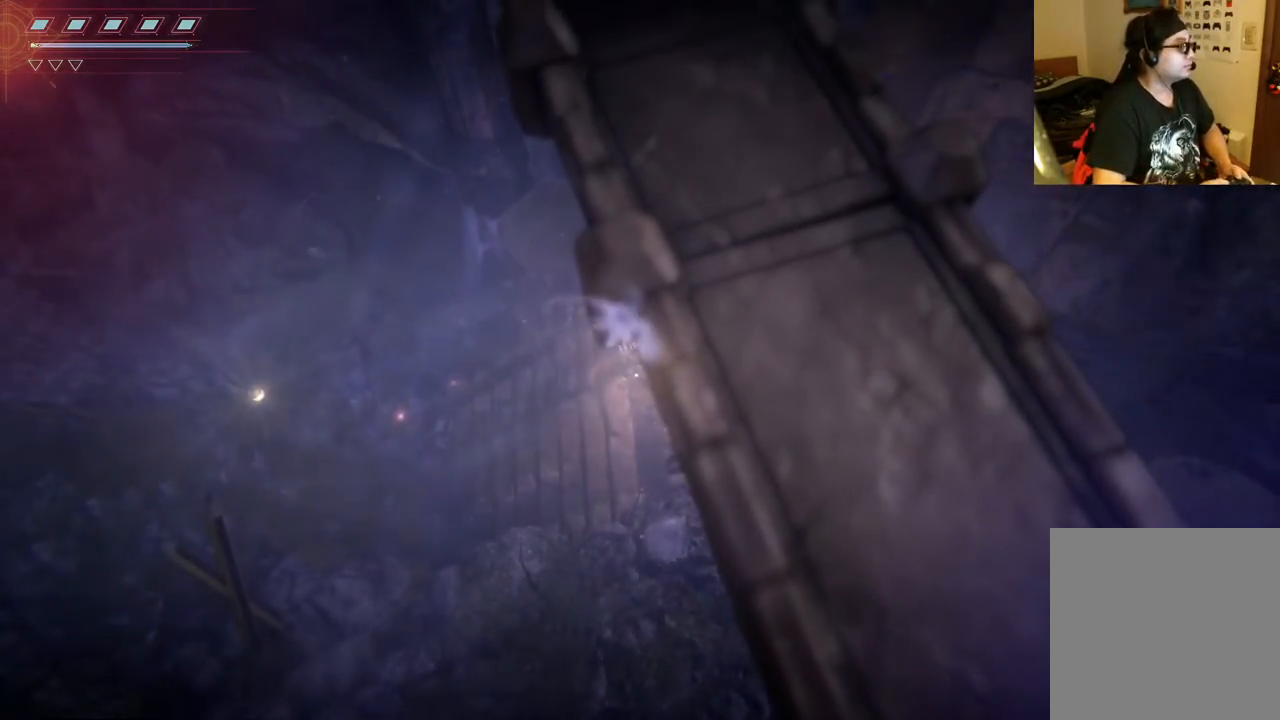
{"buttons": ["DPAD_DOWN"], "left_stick": "center", "right_stick": "center", "events": [[17, "DPAD_LEFT", "down"], [117, "DPAD_DOWN", "up"], [400, "DPAD_DOWN", "down"], [467, "DPAD_LEFT", "up"]]}
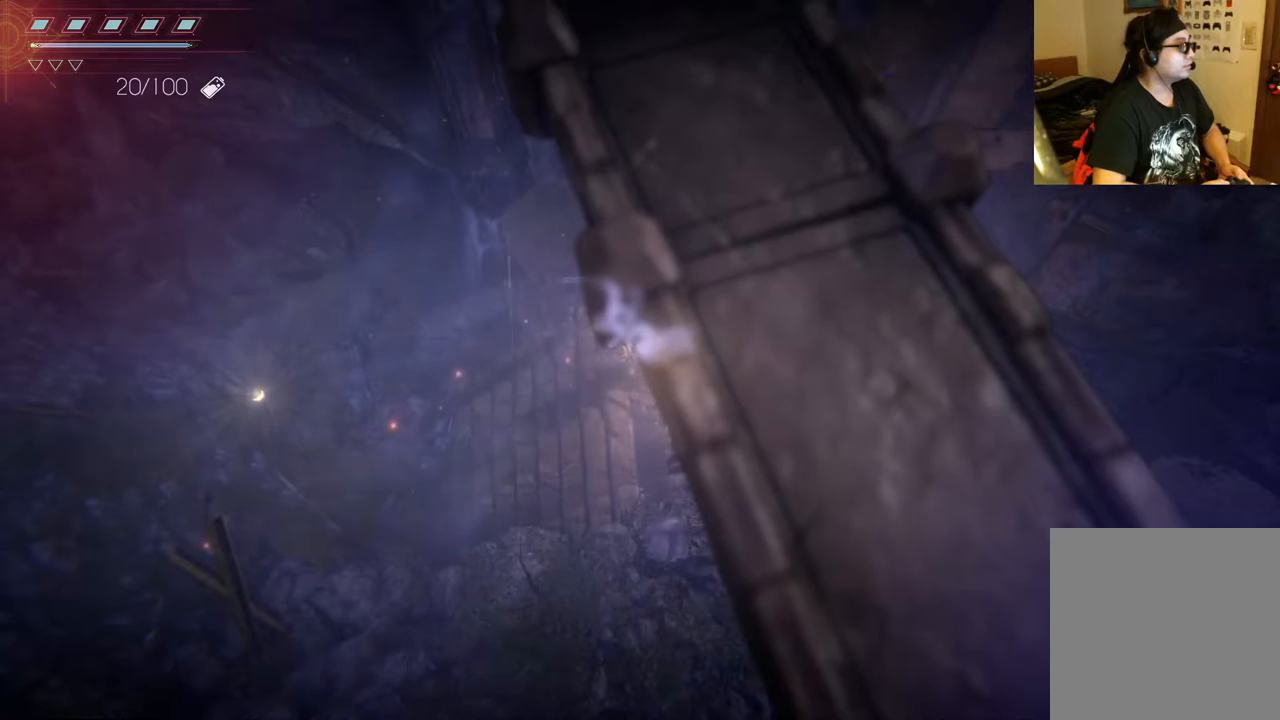
{"buttons": [], "left_stick": "center", "right_stick": "center", "events": [[33, "DPAD_RIGHT", "down"], [117, "DPAD_DOWN", "up"], [217, "DPAD_RIGHT", "up"]]}
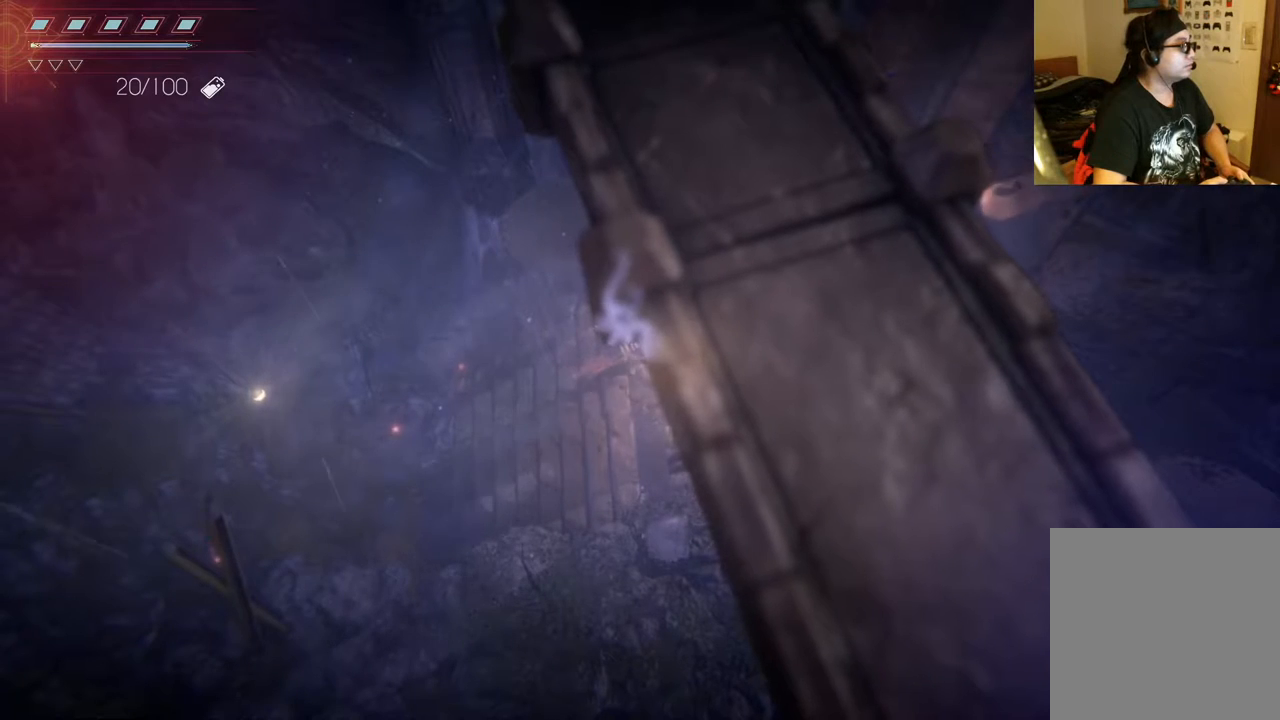
{"buttons": [], "left_stick": "center", "right_stick": "center", "events": []}
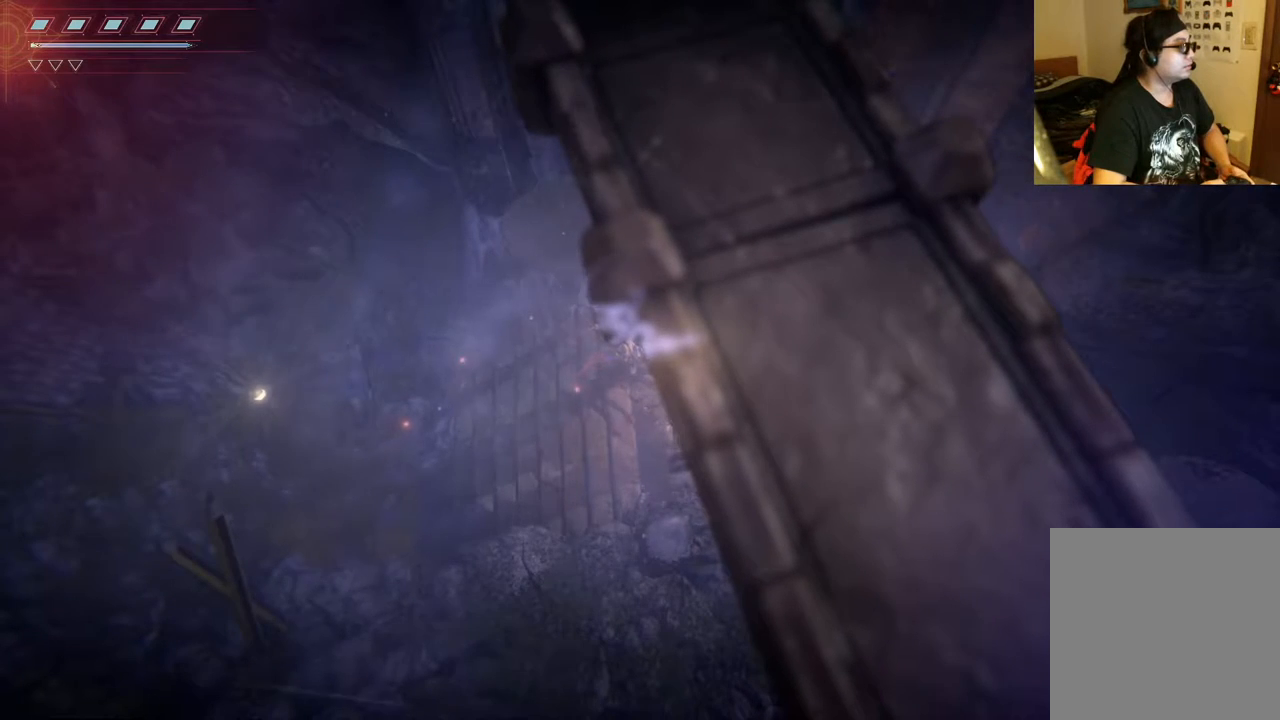
{"buttons": [], "left_stick": "left", "right_stick": "center", "events": [[467, "left_stick", "left"]]}
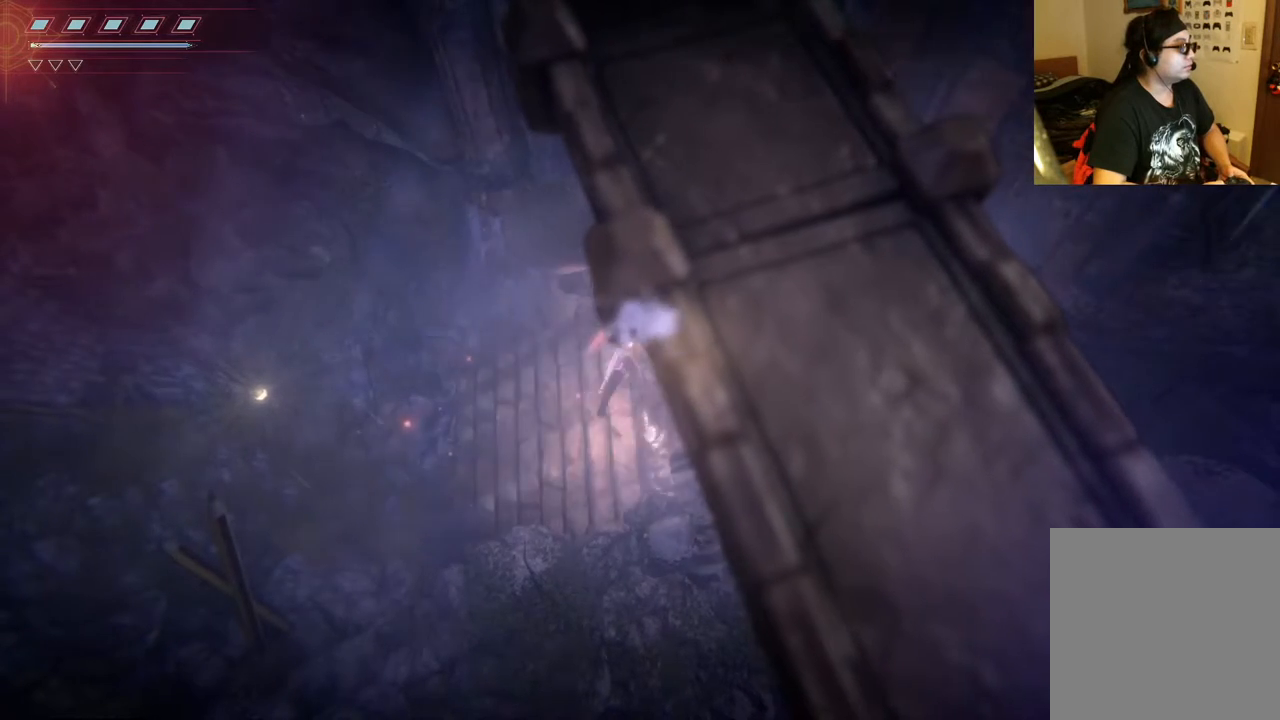
{"buttons": [], "left_stick": "center", "right_stick": "center", "events": [[200, "left_stick", "down-left"], [417, "left_stick", "center"]]}
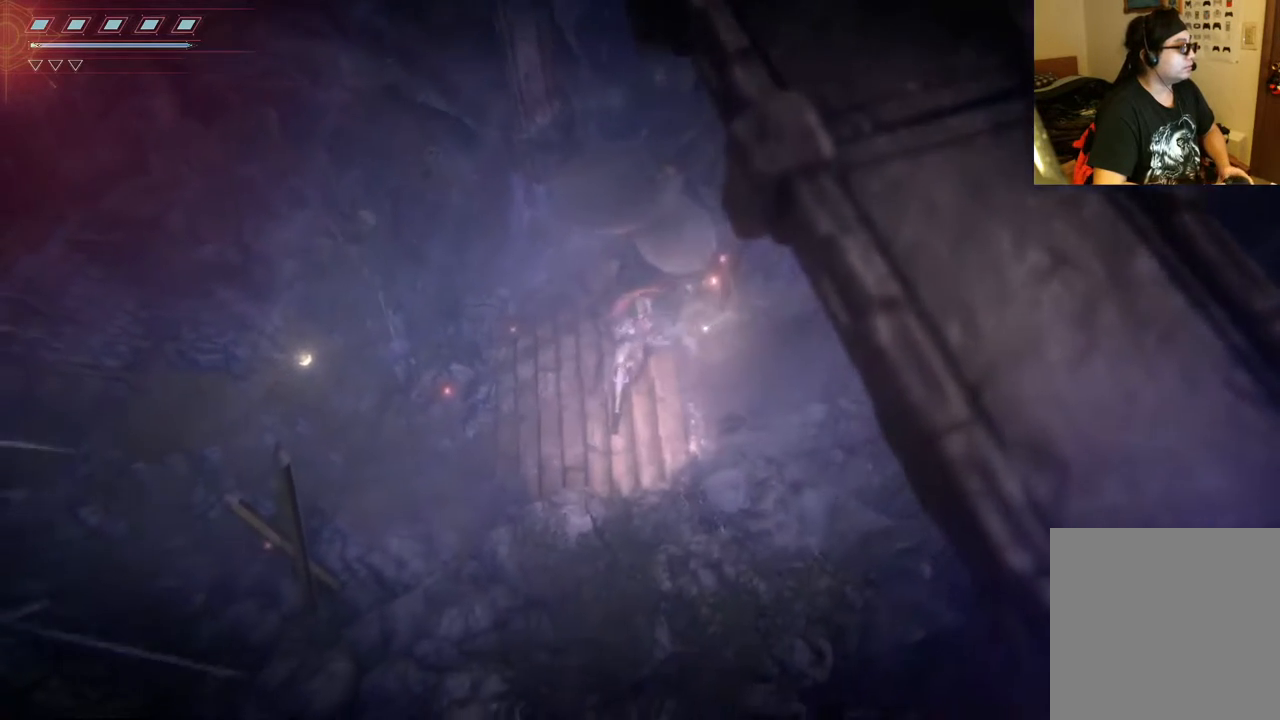
{"buttons": [], "left_stick": "center", "right_stick": "center", "events": [[17, "START", "down"], [250, "START", "up"]]}
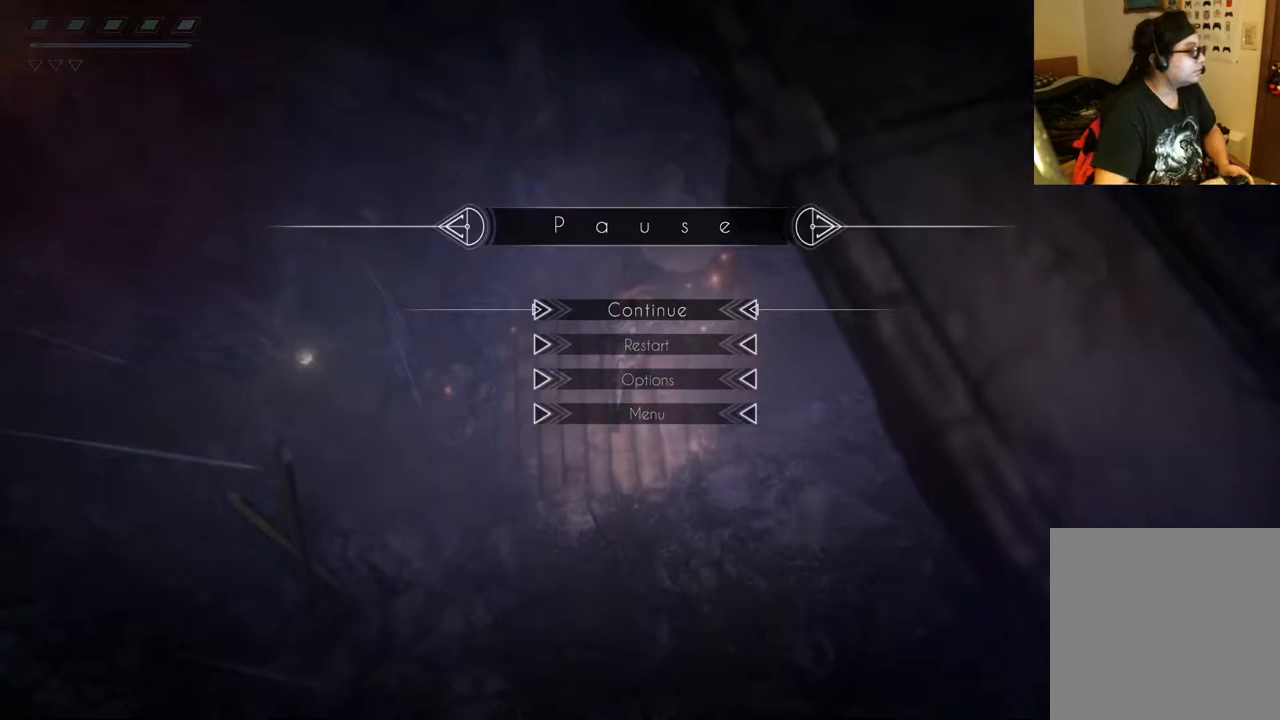
{"buttons": [], "left_stick": "center", "right_stick": "center", "events": [[67, "DPAD_DOWN", "down"], [67, "DPAD_RIGHT", "down"], [83, "DPAD_RIGHT", "up"], [217, "DPAD_DOWN", "up"], [283, "A", "down"], [417, "A", "up"]]}